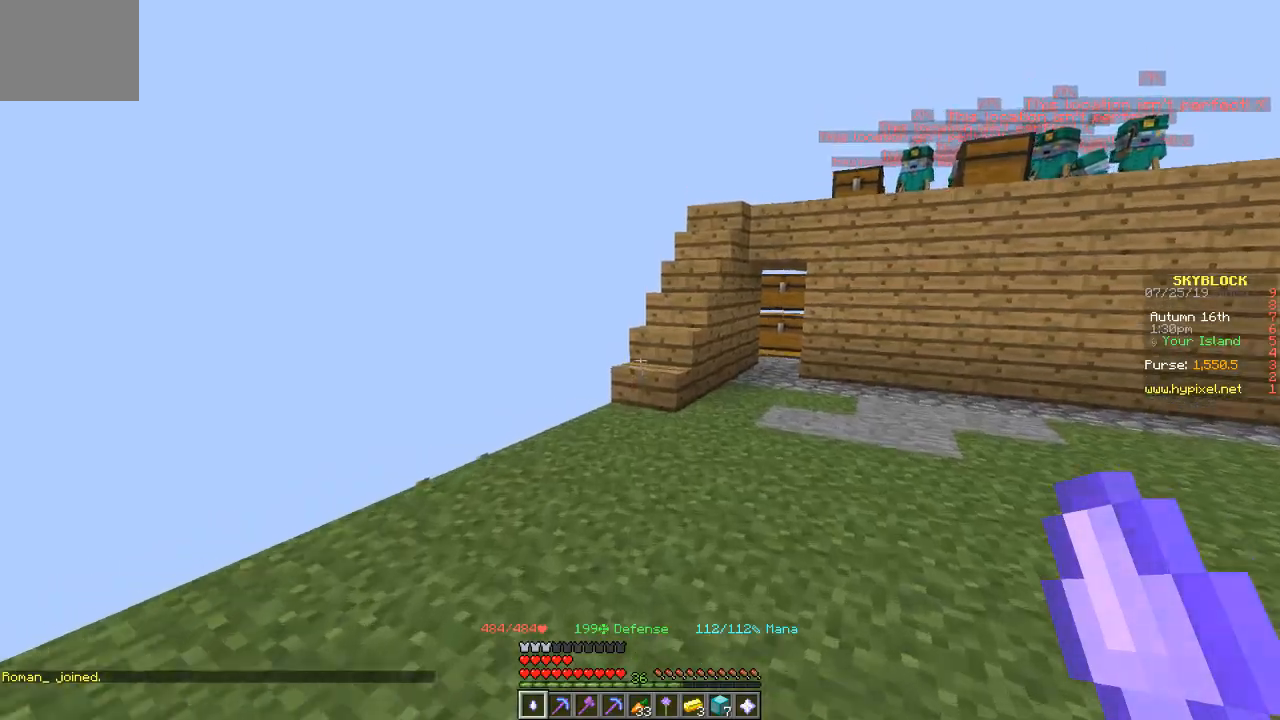
Gameplay with keyboard; each line is a JSON object with the keys held at the frame after it. "events" lists presses ("down") and releases ("up") of "a", "d", "s" and "w" between this image and that frame as [ms after this image, input, new state], when the widget could be followed in between. No other keys are recorded. Mouse input is not recorded.
{"keys": ["w"], "events": []}
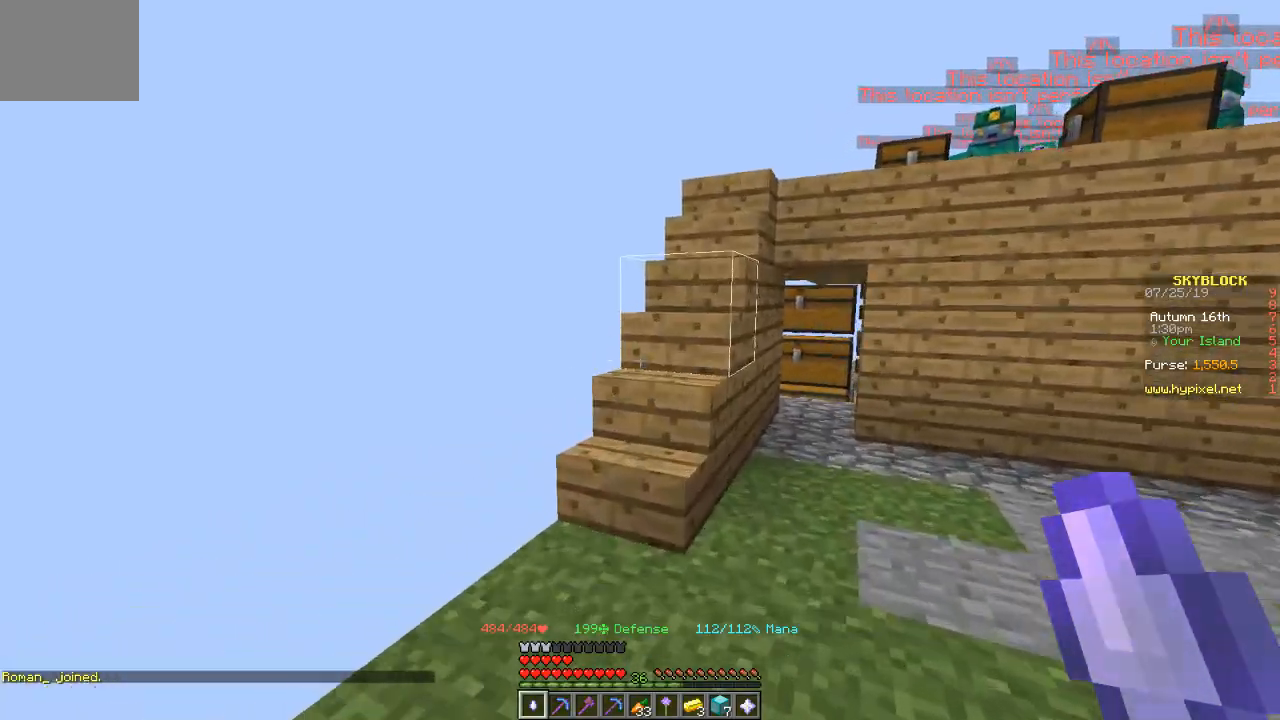
{"keys": ["w"], "events": []}
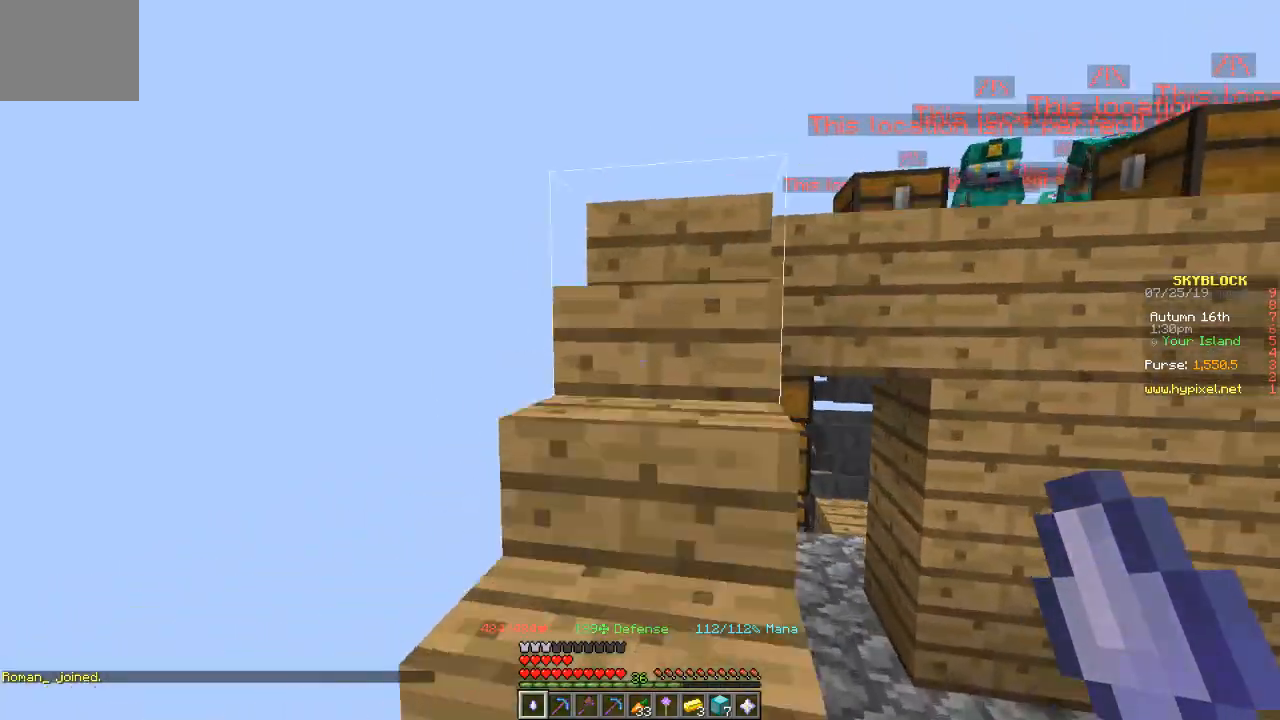
{"keys": ["w"], "events": []}
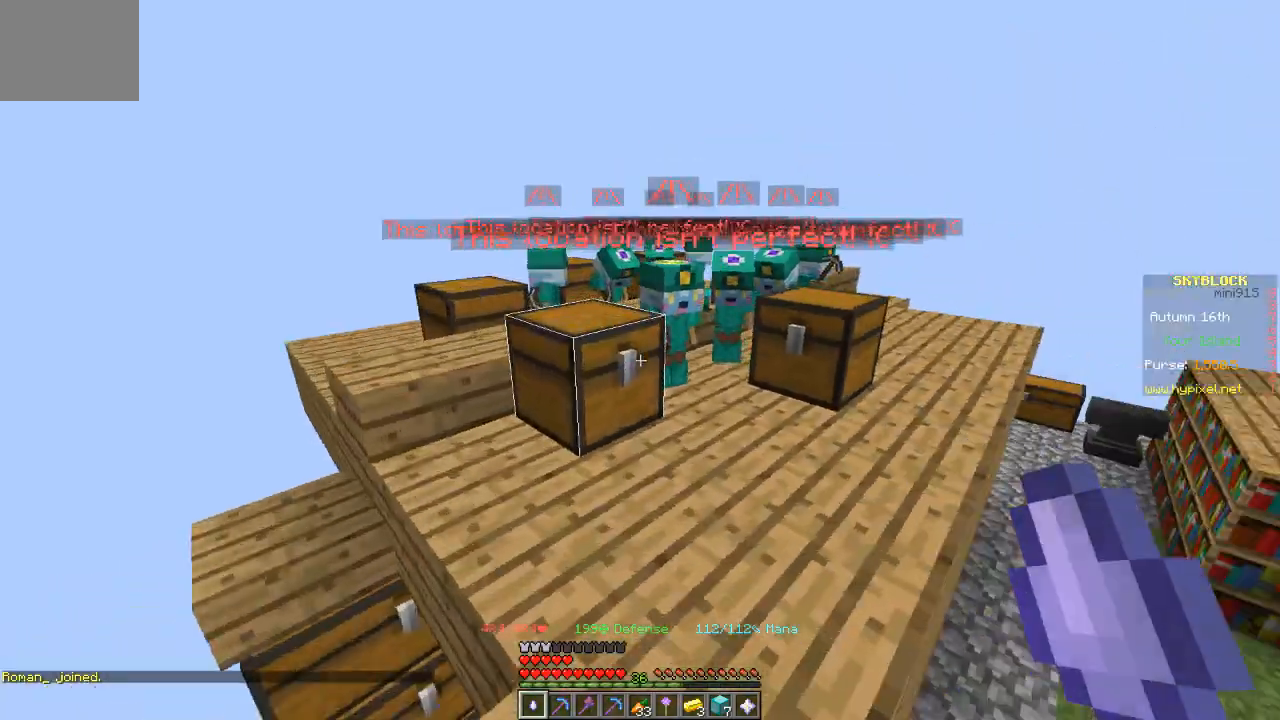
{"keys": [], "events": [[33, "d", "down"], [233, "d", "up"], [400, "w", "up"]]}